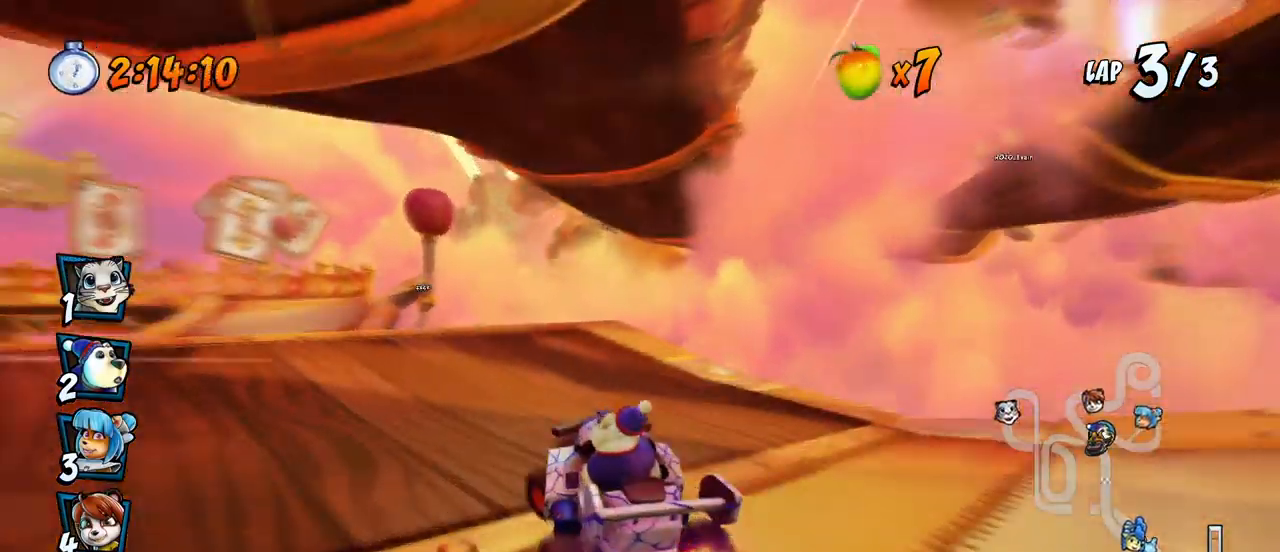
Gameplay with a controller (PlayStation layout); each line is a JSON object with the inputs held at the frame after it. "events" lists button and stick changes between this image and that frame as [ms after this image, input, new state], when the widget could be followed in between. Not read: right_stick.
{"buttons": ["CROSS", "R2", "DPAD_LEFT"], "left_stick": "center", "events": [[200, "R2", "down"], [267, "DPAD_UP", "down"], [467, "DPAD_UP", "up"]]}
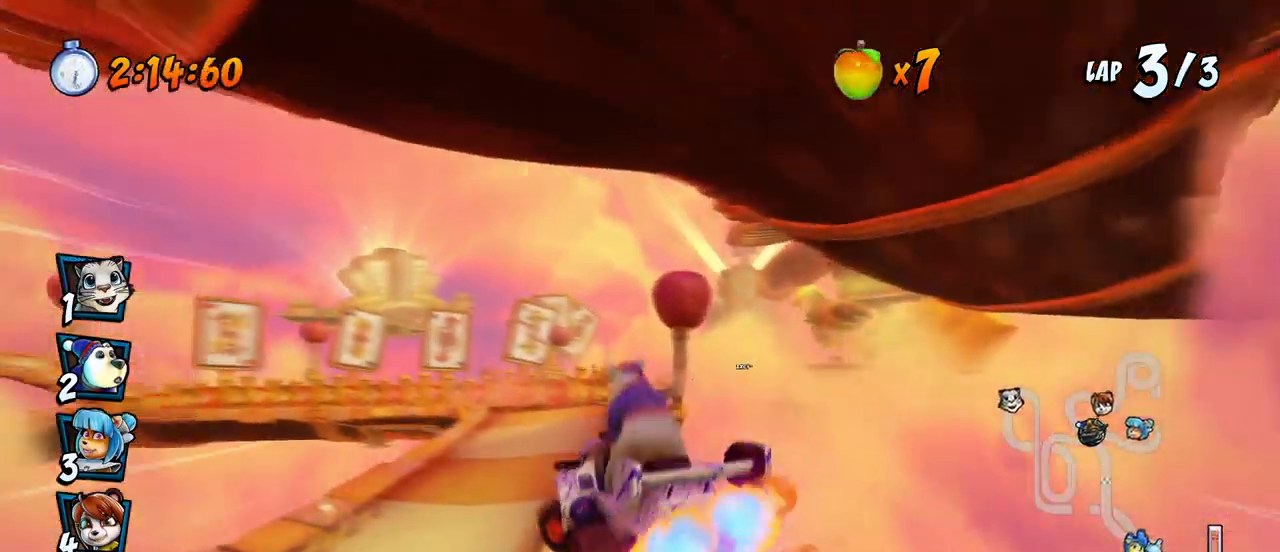
{"buttons": ["CROSS", "DPAD_RIGHT"], "left_stick": "center", "events": [[50, "DPAD_LEFT", "up"], [67, "R2", "up"], [483, "DPAD_RIGHT", "down"]]}
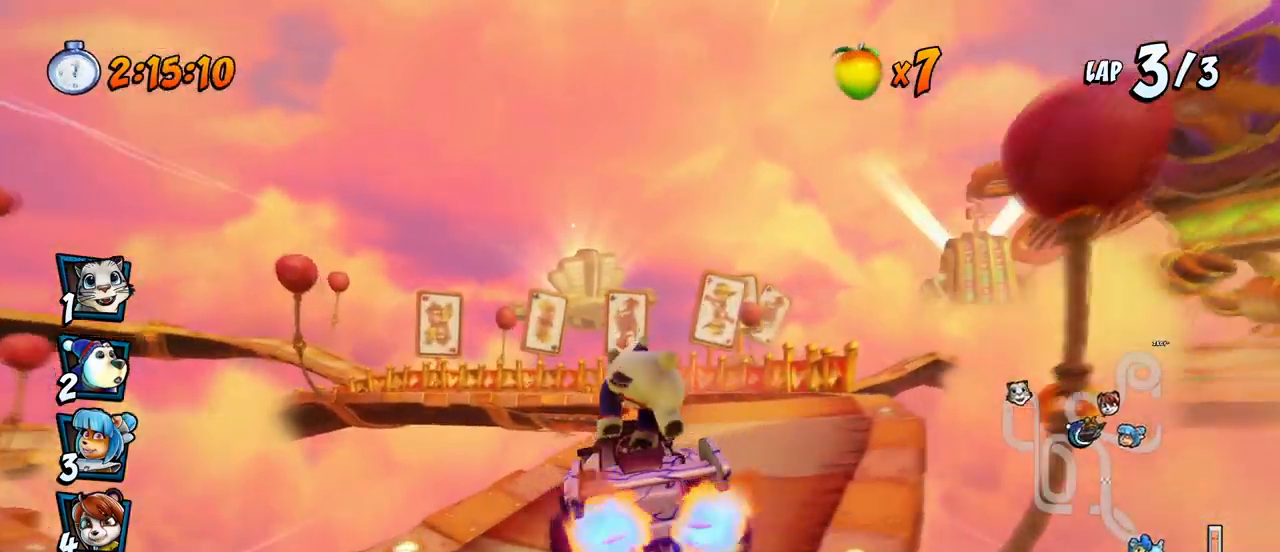
{"buttons": ["CROSS"], "left_stick": "center", "events": [[33, "DPAD_UP", "down"], [50, "DPAD_UP", "up"], [150, "DPAD_UP", "down"], [183, "DPAD_RIGHT", "up"], [183, "DPAD_UP", "up"]]}
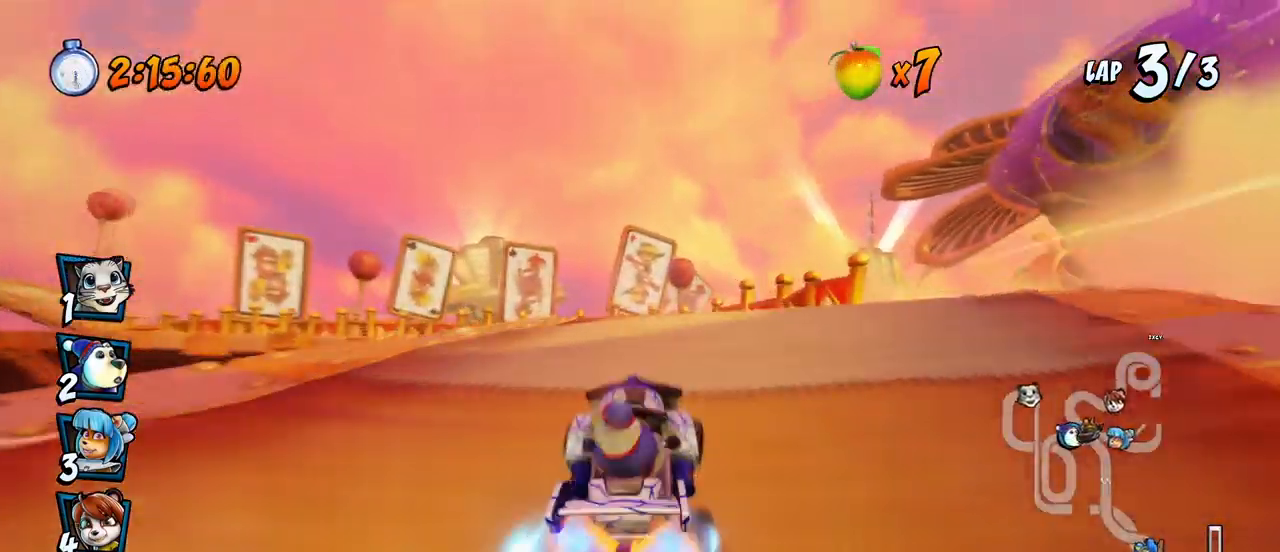
{"buttons": ["SQUARE", "DPAD_DOWN", "DPAD_LEFT"], "left_stick": "center", "events": [[100, "R2", "down"], [317, "DPAD_LEFT", "down"], [333, "DPAD_DOWN", "down"], [383, "R2", "up"], [400, "SQUARE", "down"], [417, "CROSS", "up"]]}
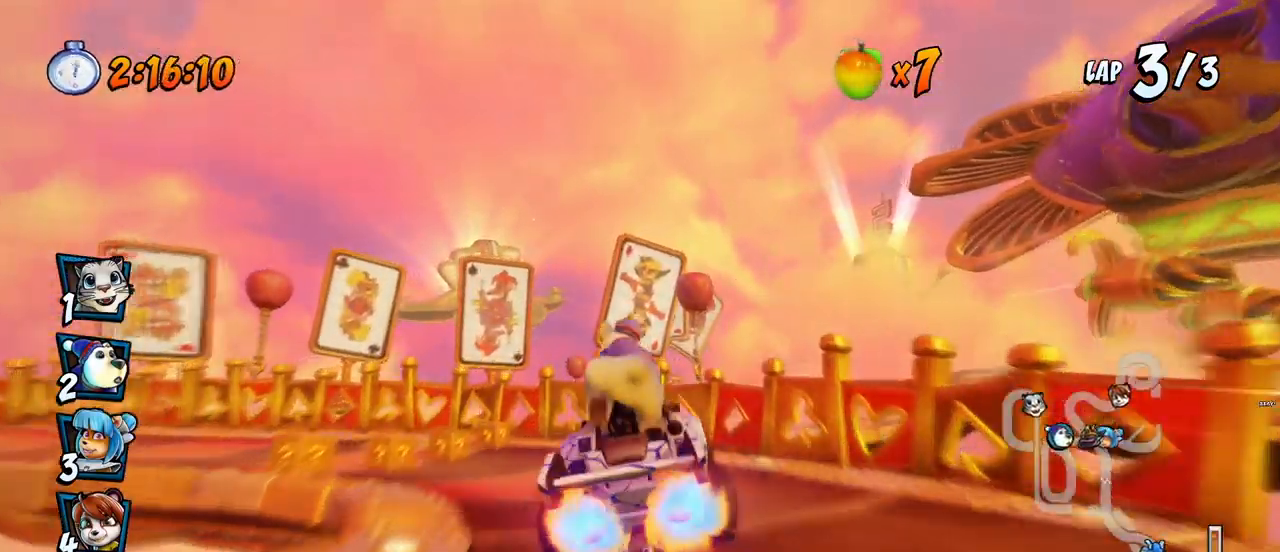
{"buttons": ["CROSS", "R2", "DPAD_DOWN", "DPAD_LEFT"], "left_stick": "center", "events": [[250, "R2", "down"], [267, "CROSS", "down"], [300, "SQUARE", "up"]]}
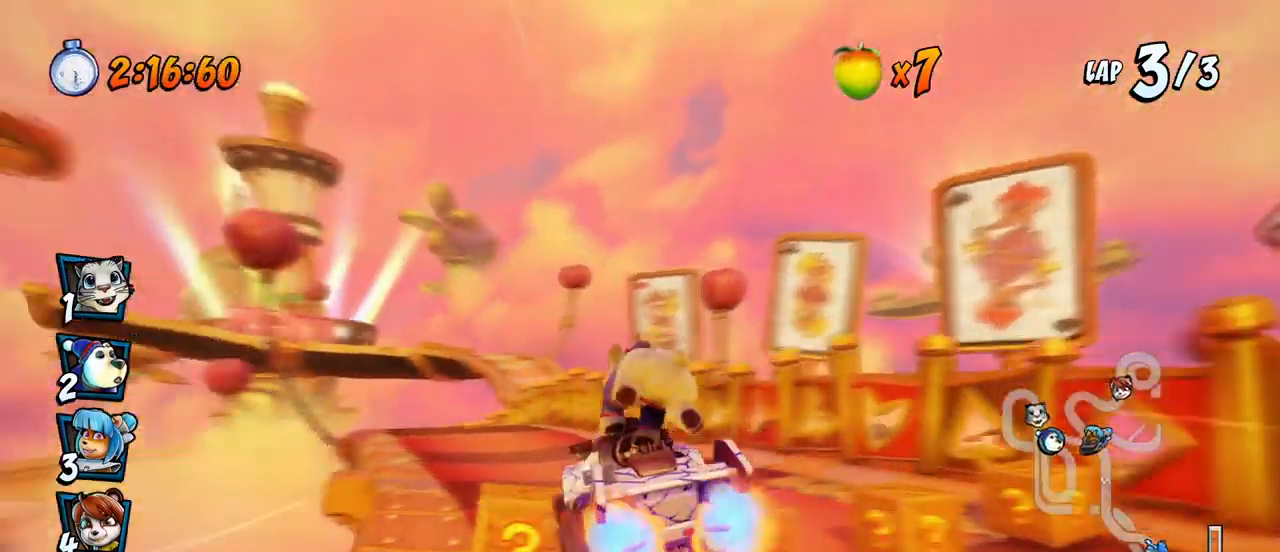
{"buttons": ["CROSS", "R2", "DPAD_RIGHT"], "left_stick": "center", "events": [[17, "DPAD_DOWN", "up"], [100, "DPAD_LEFT", "up"], [100, "DPAD_RIGHT", "down"]]}
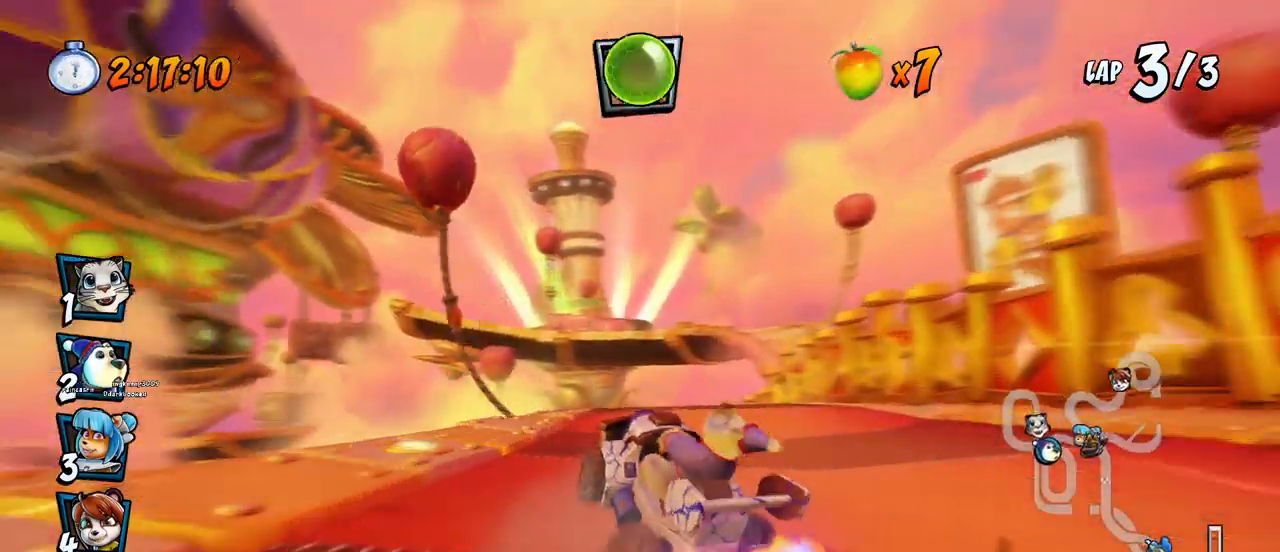
{"buttons": ["CROSS", "L1", "R2", "DPAD_UP", "DPAD_RIGHT"], "left_stick": "center", "events": [[467, "L1", "down"], [500, "DPAD_UP", "down"]]}
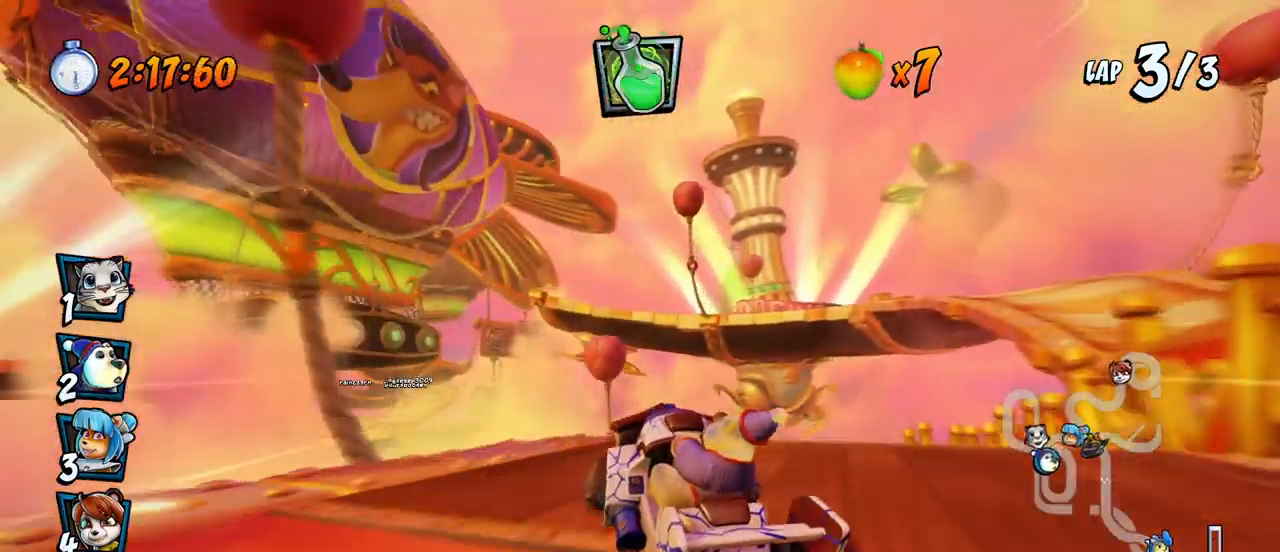
{"buttons": ["CROSS", "R2", "DPAD_RIGHT"], "left_stick": "center", "events": [[117, "DPAD_UP", "up"], [183, "L1", "up"]]}
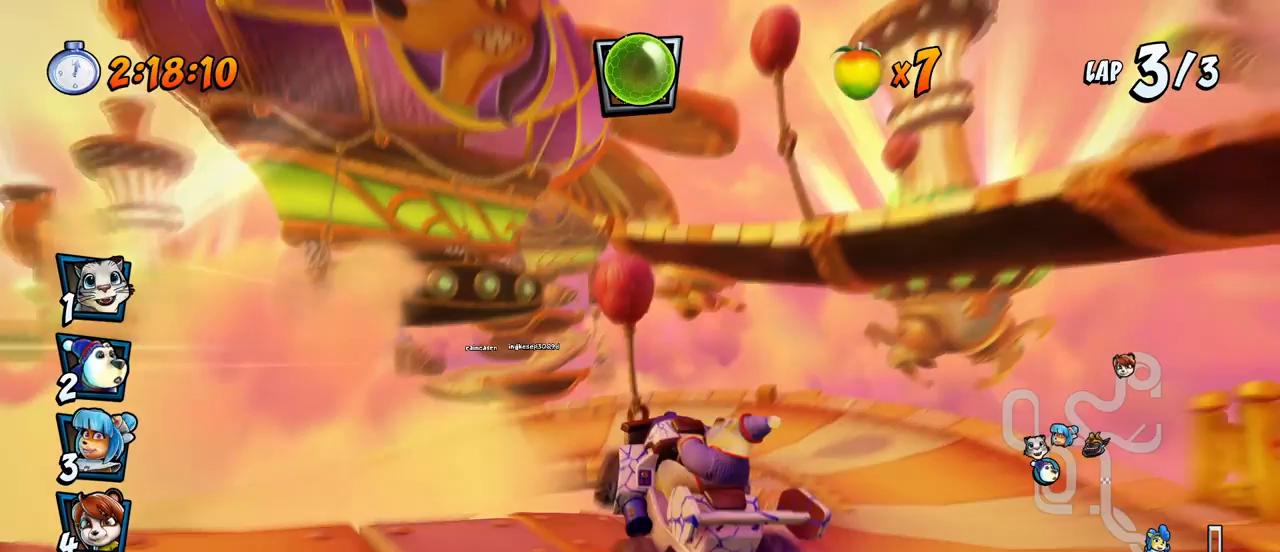
{"buttons": ["CROSS", "L1", "R2", "DPAD_UP", "DPAD_LEFT"], "left_stick": "center", "events": [[217, "DPAD_UP", "down"], [300, "DPAD_LEFT", "down"], [300, "DPAD_RIGHT", "up"], [417, "L1", "down"]]}
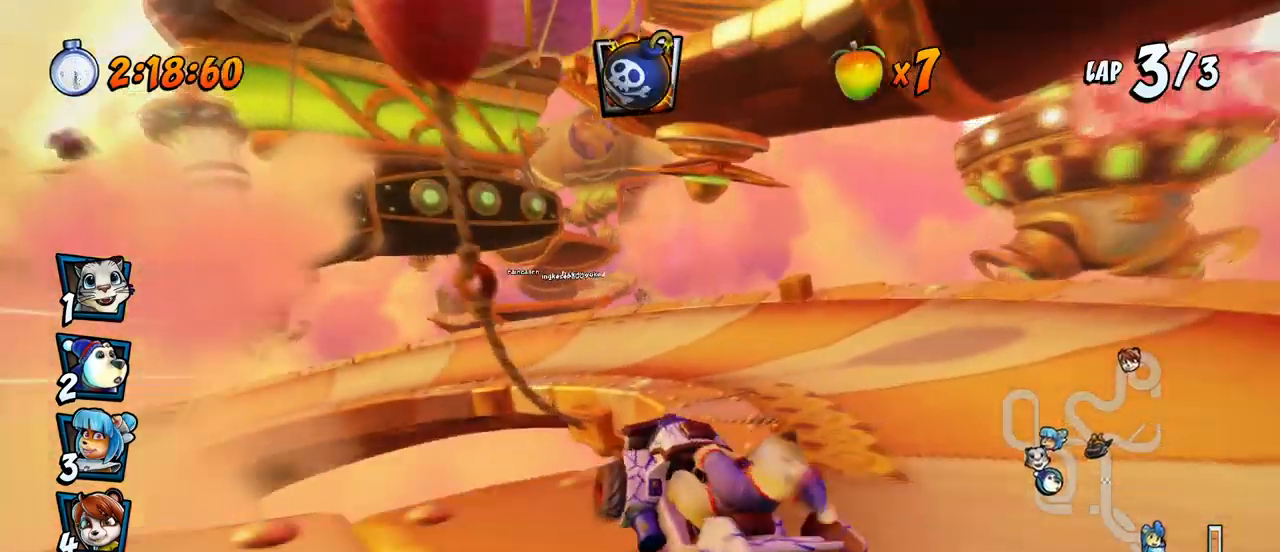
{"buttons": ["CROSS", "DPAD_DOWN", "DPAD_LEFT"], "left_stick": "center", "events": [[83, "DPAD_DOWN", "down"], [83, "DPAD_UP", "up"], [83, "R2", "up"], [117, "SQUARE", "down"], [133, "CROSS", "up"], [133, "R2", "down"], [150, "L1", "up"], [467, "CROSS", "down"], [483, "R2", "up"], [483, "SQUARE", "up"]]}
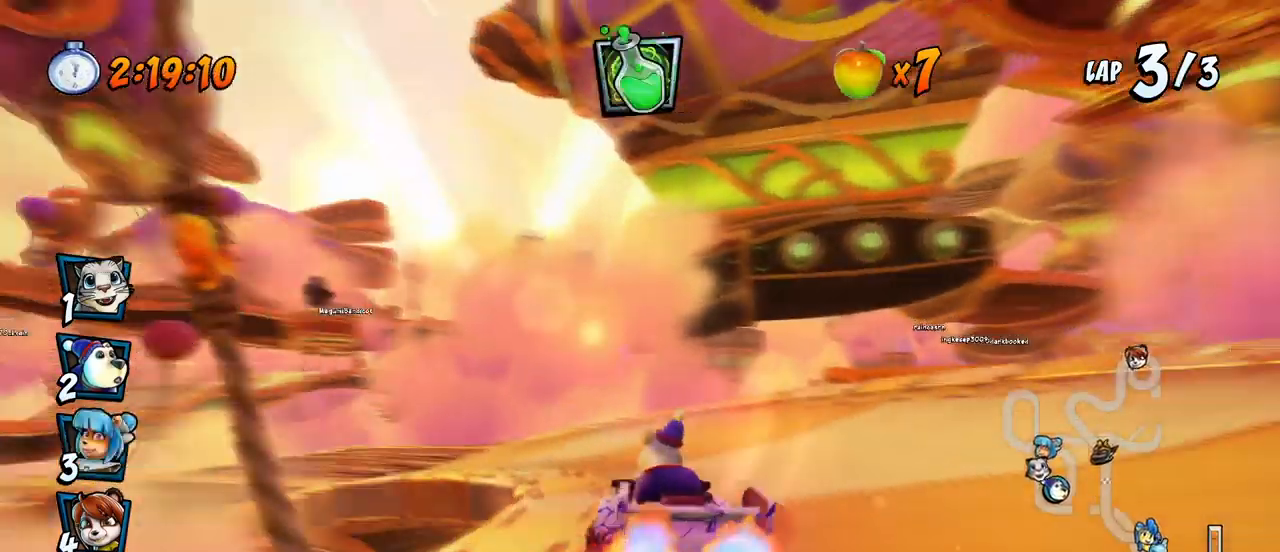
{"buttons": ["CROSS", "R2", "DPAD_LEFT"], "left_stick": "center", "events": [[33, "DPAD_DOWN", "up"], [133, "DPAD_LEFT", "up"], [150, "R2", "down"], [300, "DPAD_LEFT", "down"]]}
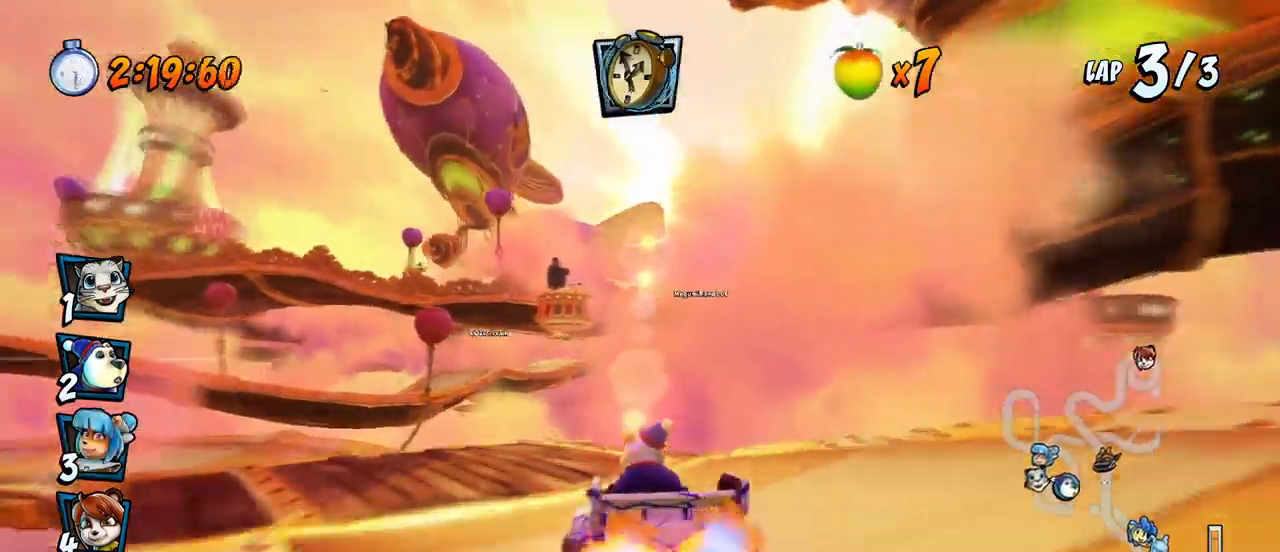
{"buttons": ["CROSS", "R2", "DPAD_LEFT"], "left_stick": "center", "events": []}
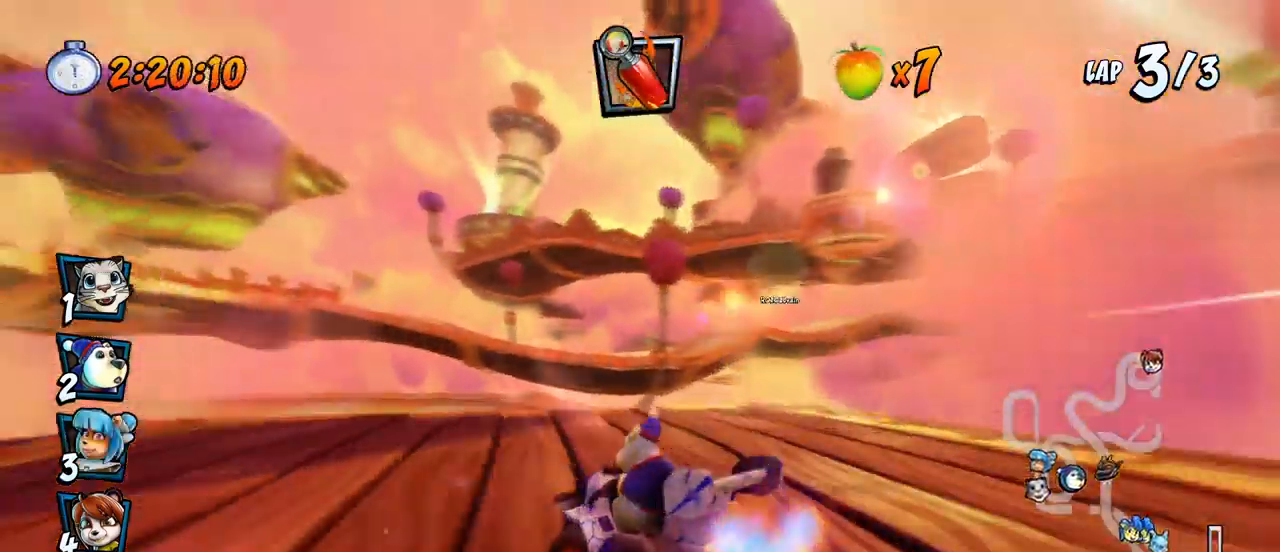
{"buttons": ["CROSS", "R2", "DPAD_RIGHT"], "left_stick": "center", "events": [[350, "DPAD_DOWN", "down"], [350, "DPAD_LEFT", "up"], [367, "DPAD_RIGHT", "down"], [400, "DPAD_DOWN", "up"]]}
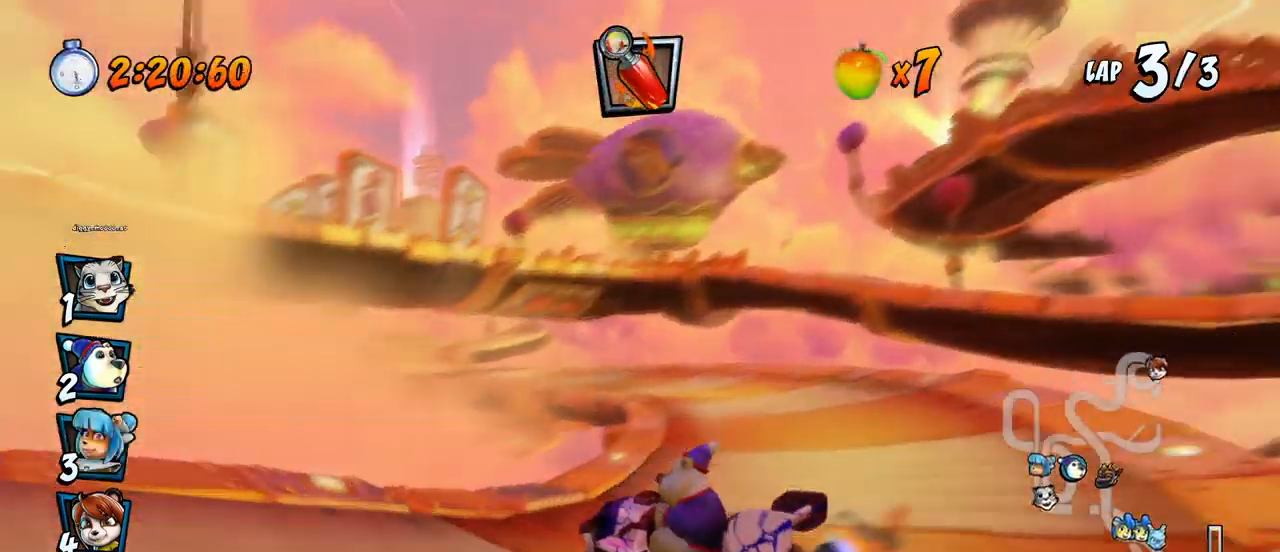
{"buttons": ["CROSS", "R2", "DPAD_UP", "DPAD_RIGHT"], "left_stick": "center", "events": [[67, "DPAD_UP", "down"], [83, "L1", "down"], [317, "L1", "up"]]}
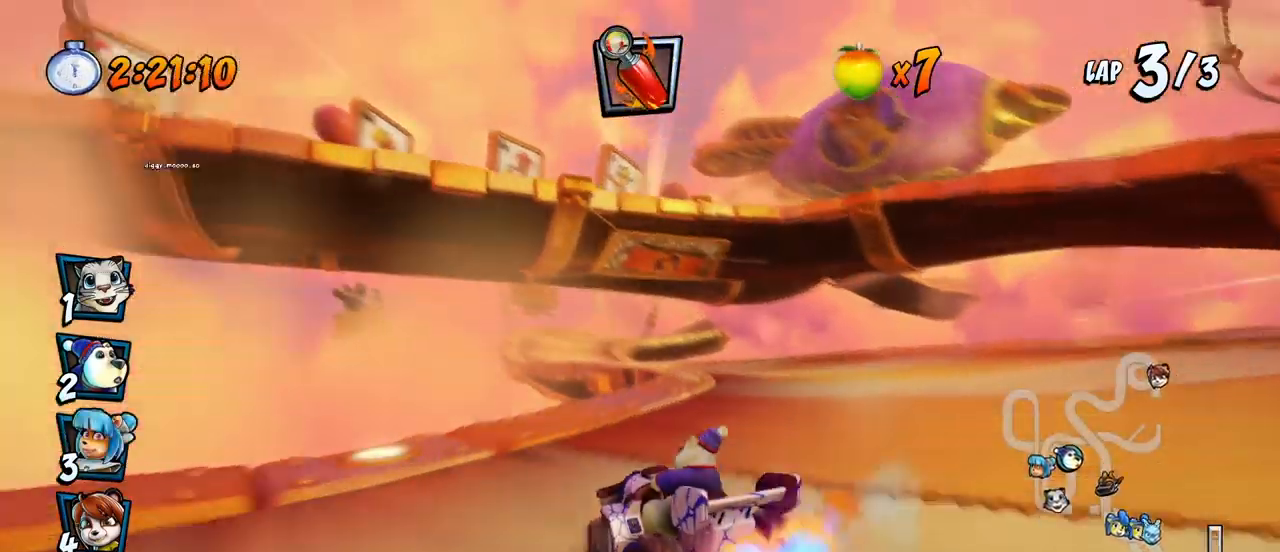
{"buttons": ["CROSS", "R2", "DPAD_UP", "DPAD_LEFT"], "left_stick": "center", "events": [[233, "DPAD_LEFT", "down"], [233, "DPAD_RIGHT", "up"], [300, "DPAD_UP", "up"], [500, "DPAD_UP", "down"]]}
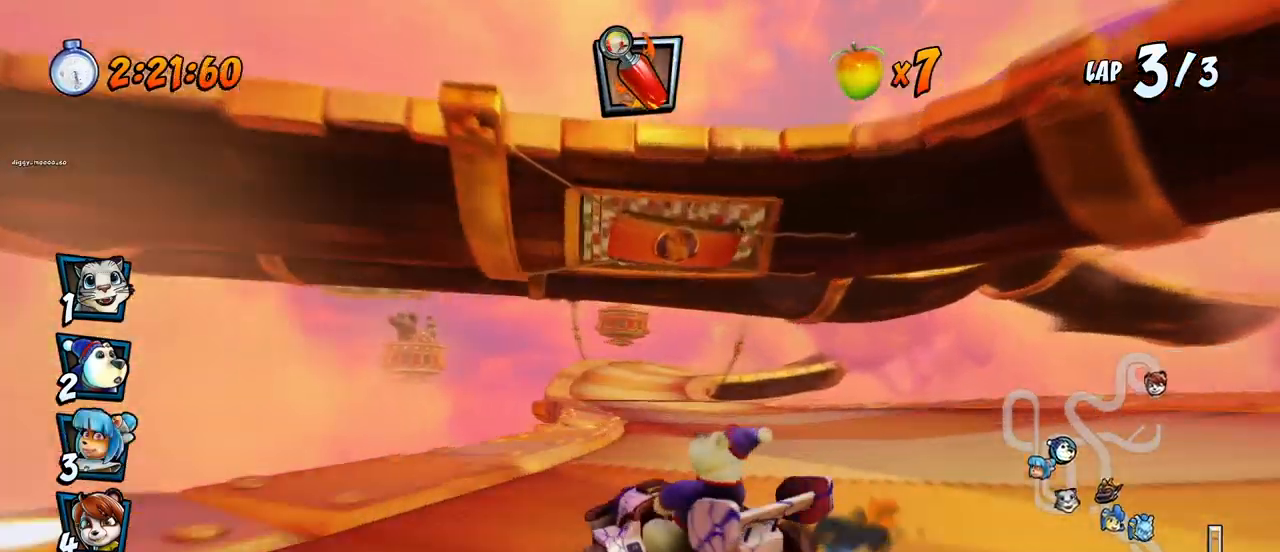
{"buttons": ["CROSS", "R2"], "left_stick": "center", "events": [[33, "L1", "down"], [267, "R2", "up"], [317, "R2", "down"], [350, "DPAD_UP", "up"], [367, "L1", "up"], [383, "DPAD_LEFT", "up"]]}
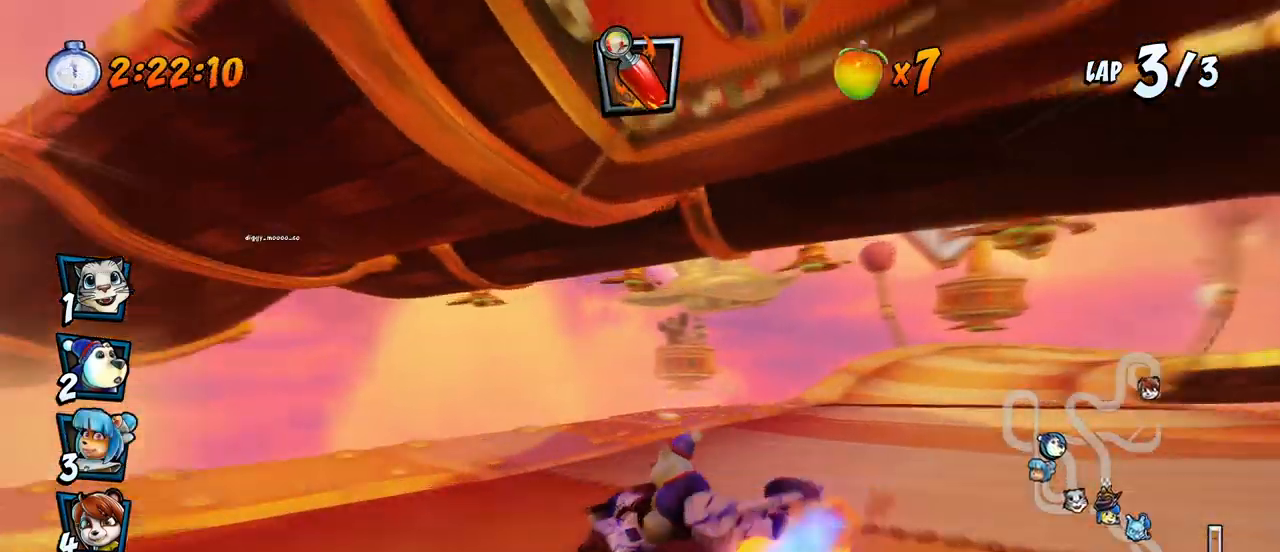
{"buttons": ["CROSS", "R2", "DPAD_LEFT"], "left_stick": "center", "events": [[117, "DPAD_RIGHT", "down"], [433, "DPAD_UP", "down"], [450, "DPAD_RIGHT", "up"], [467, "DPAD_LEFT", "down"], [467, "DPAD_UP", "up"]]}
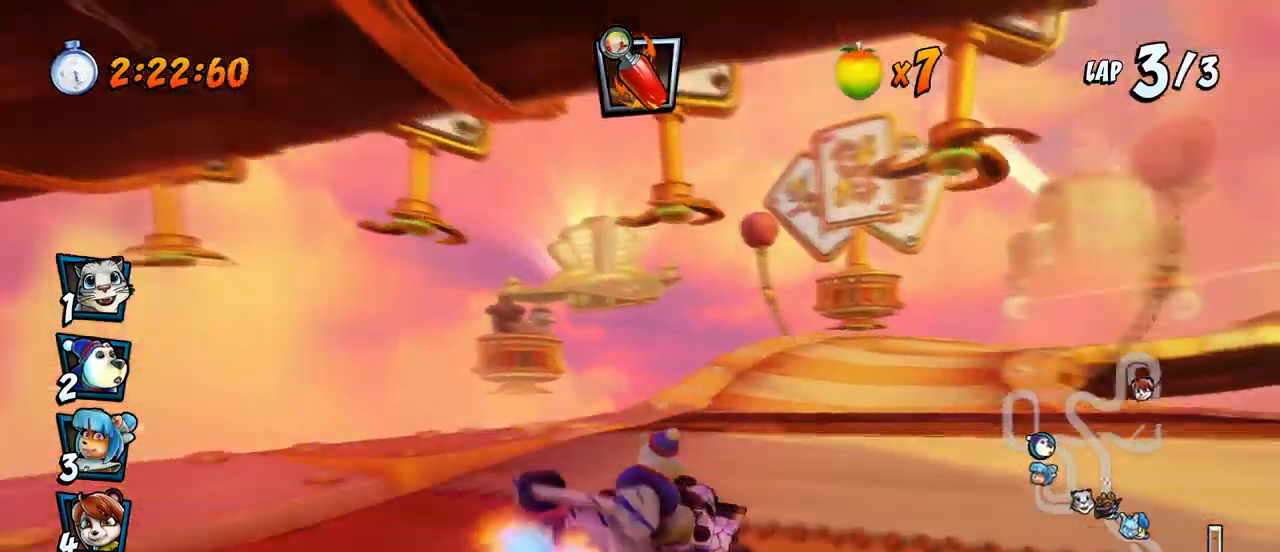
{"buttons": ["CROSS", "R2", "DPAD_LEFT"], "left_stick": "center", "events": []}
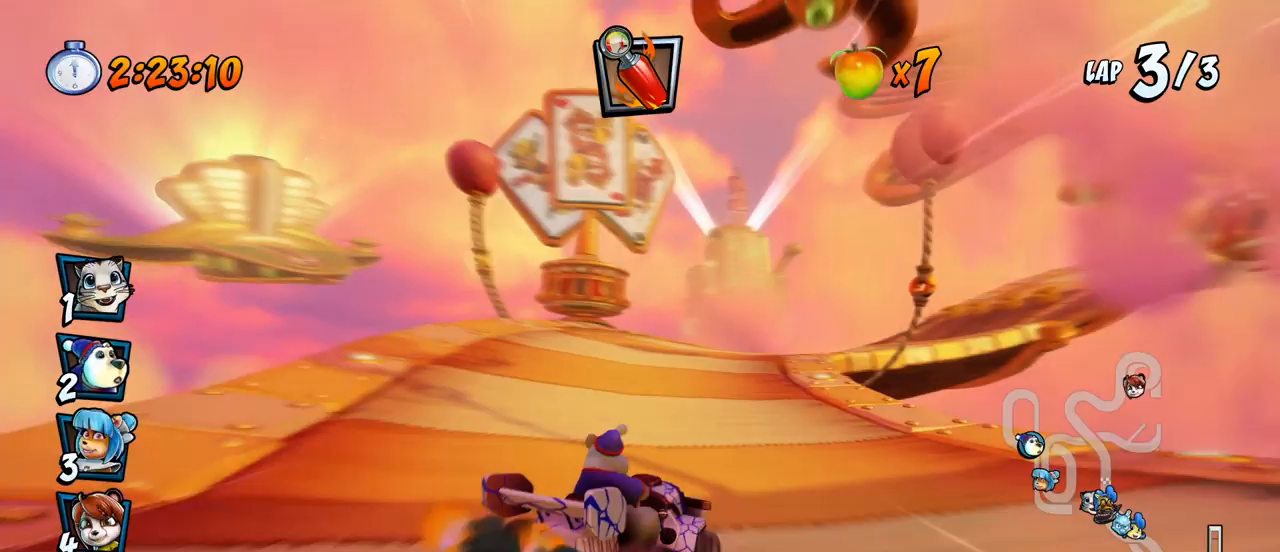
{"buttons": ["CROSS", "R2", "DPAD_RIGHT"], "left_stick": "center", "events": [[100, "L1", "down"], [117, "DPAD_UP", "down"], [200, "DPAD_LEFT", "up"], [217, "DPAD_RIGHT", "down"], [233, "DPAD_UP", "up"], [283, "L1", "up"]]}
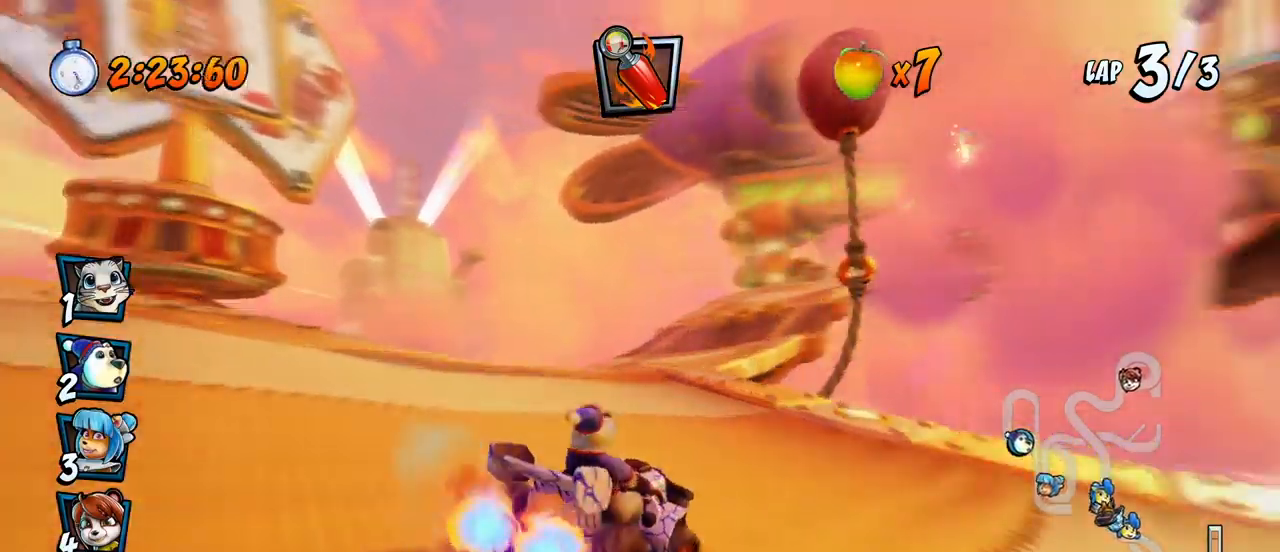
{"buttons": ["CROSS", "R2", "DPAD_UP", "DPAD_LEFT"], "left_stick": "center", "events": [[283, "DPAD_UP", "down"], [317, "DPAD_RIGHT", "up"], [333, "DPAD_LEFT", "down"], [350, "DPAD_UP", "up"], [500, "DPAD_UP", "down"]]}
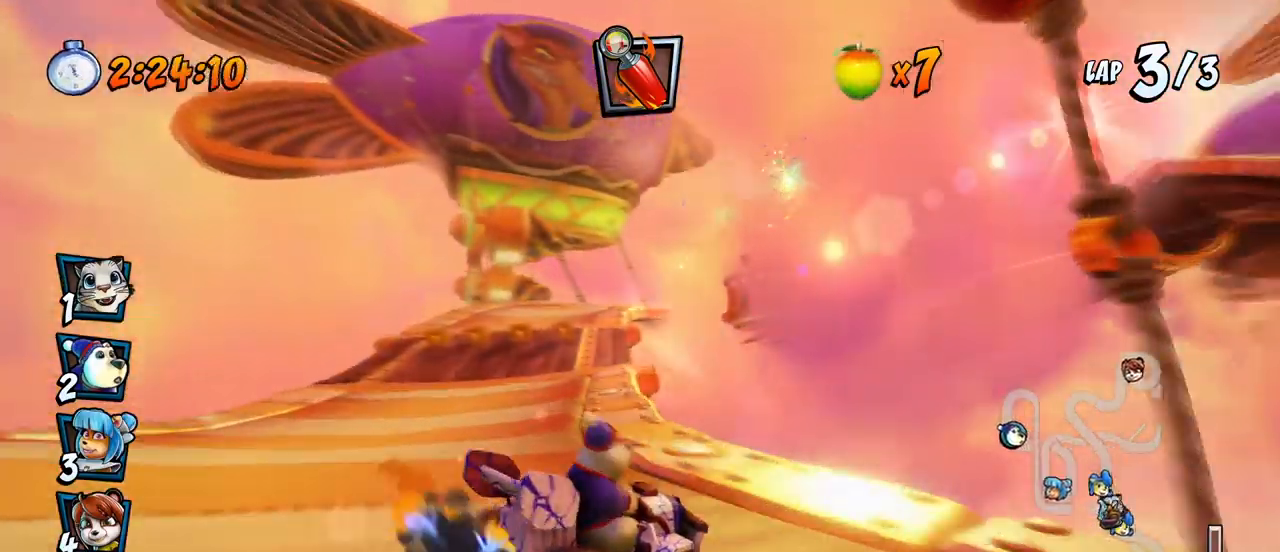
{"buttons": ["CROSS", "R2", "DPAD_UP", "DPAD_LEFT"], "left_stick": "center", "events": [[33, "L1", "down"], [300, "L1", "up"]]}
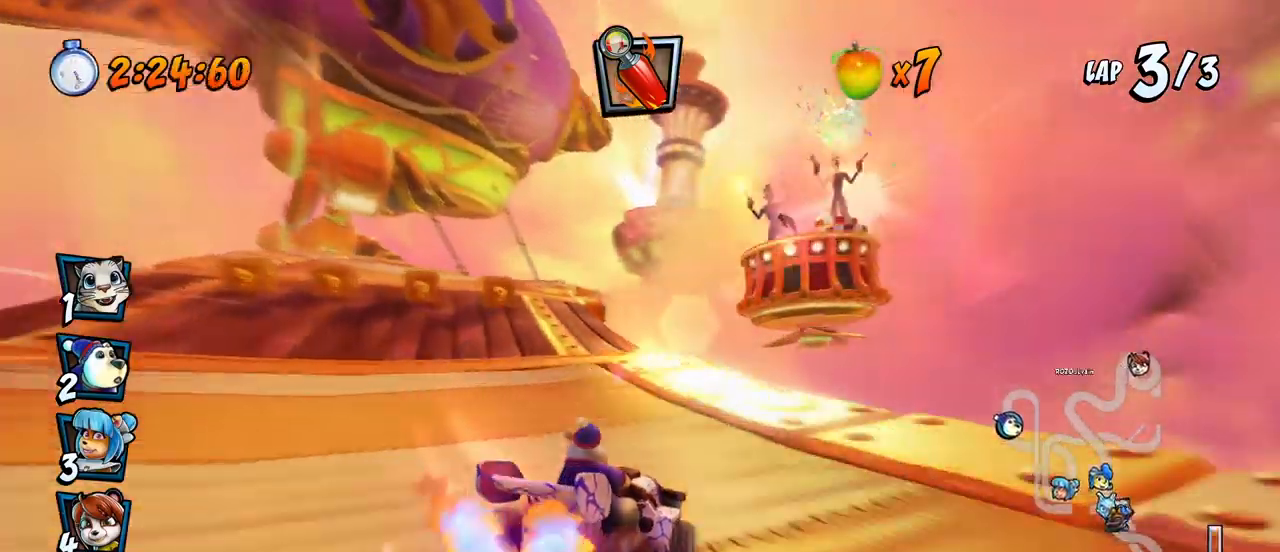
{"buttons": ["CROSS", "L1", "R2", "DPAD_UP", "DPAD_RIGHT"], "left_stick": "center", "events": [[200, "DPAD_LEFT", "up"], [200, "DPAD_RIGHT", "down"], [217, "DPAD_UP", "up"], [367, "DPAD_UP", "down"], [400, "L1", "down"]]}
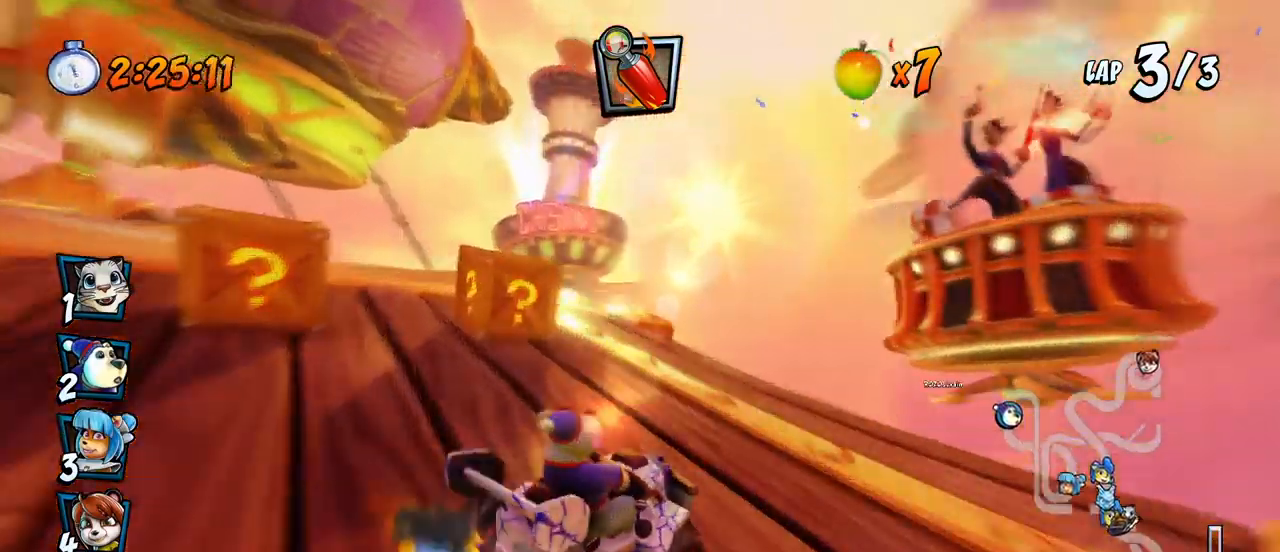
{"buttons": ["CROSS", "R2"], "left_stick": "center", "events": [[17, "DPAD_UP", "up"], [33, "DPAD_RIGHT", "up"], [83, "L1", "up"], [83, "R2", "up"], [200, "DPAD_RIGHT", "down"], [233, "DPAD_UP", "down"], [267, "DPAD_UP", "up"], [283, "DPAD_DOWN", "down"], [367, "DPAD_DOWN", "up"], [367, "R2", "down"], [483, "DPAD_RIGHT", "up"]]}
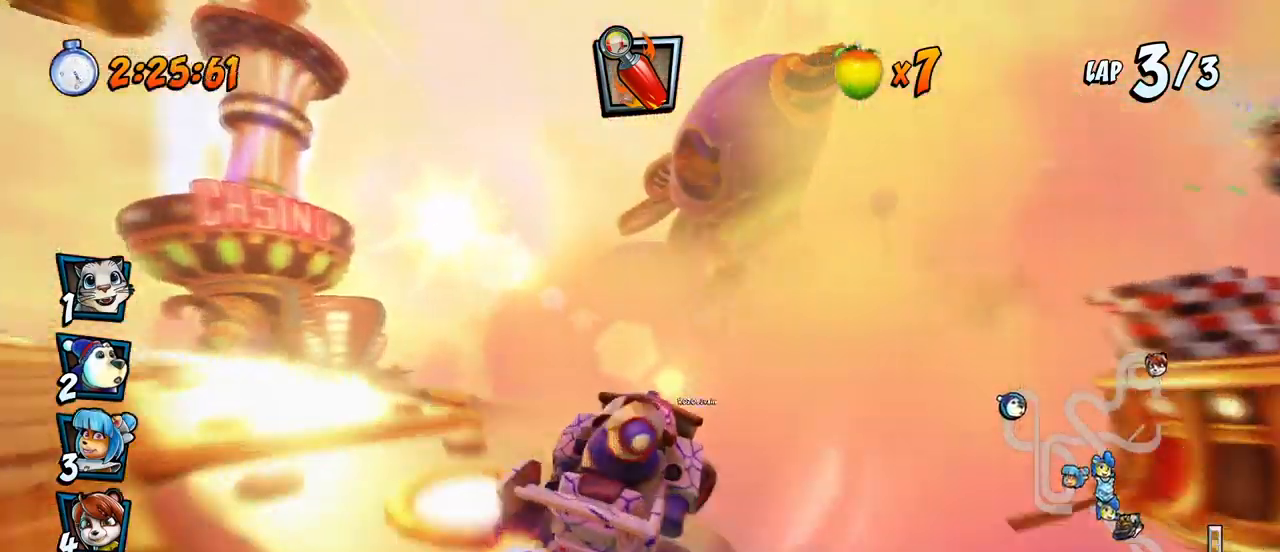
{"buttons": ["CROSS", "DPAD_DOWN", "DPAD_RIGHT"], "left_stick": "center", "events": [[367, "DPAD_RIGHT", "down"], [383, "DPAD_DOWN", "down"], [450, "R2", "up"]]}
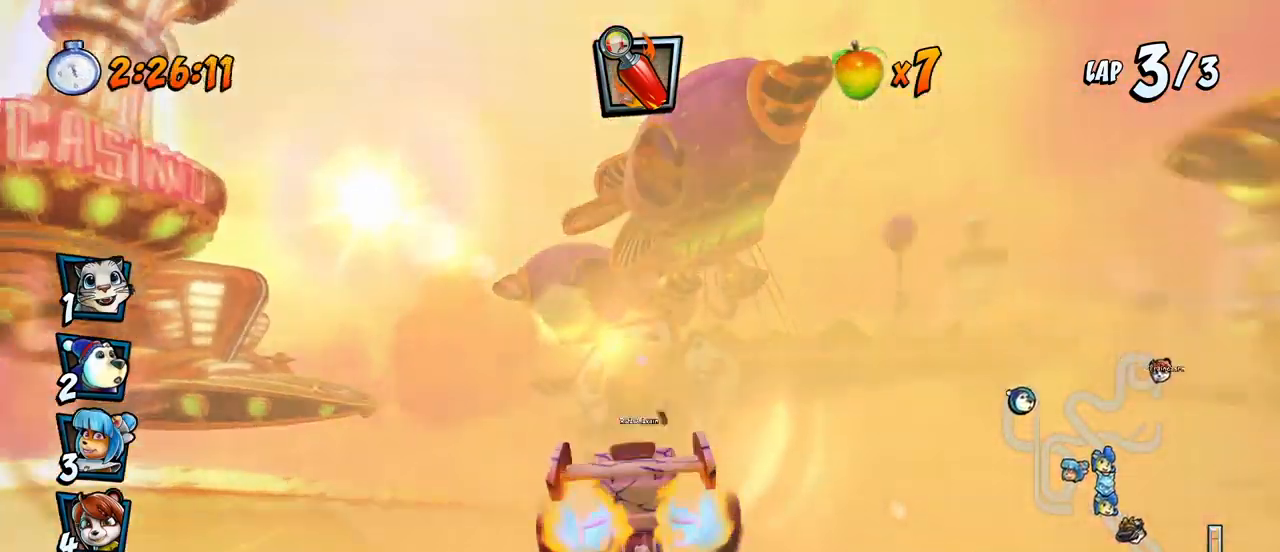
{"buttons": ["SQUARE", "DPAD_DOWN", "DPAD_RIGHT"], "left_stick": "center", "events": [[17, "SQUARE", "down"], [33, "CROSS", "up"]]}
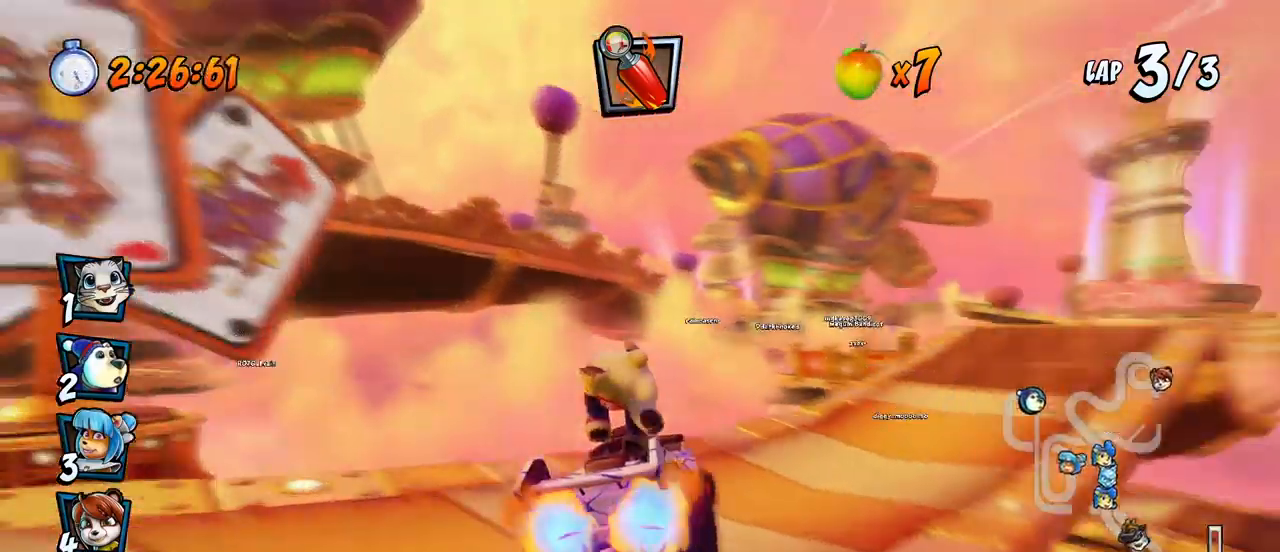
{"buttons": ["CROSS"], "left_stick": "center", "events": [[83, "R2", "down"], [183, "CROSS", "down"], [217, "DPAD_DOWN", "up"], [217, "DPAD_RIGHT", "up"], [233, "R2", "up"], [250, "SQUARE", "up"]]}
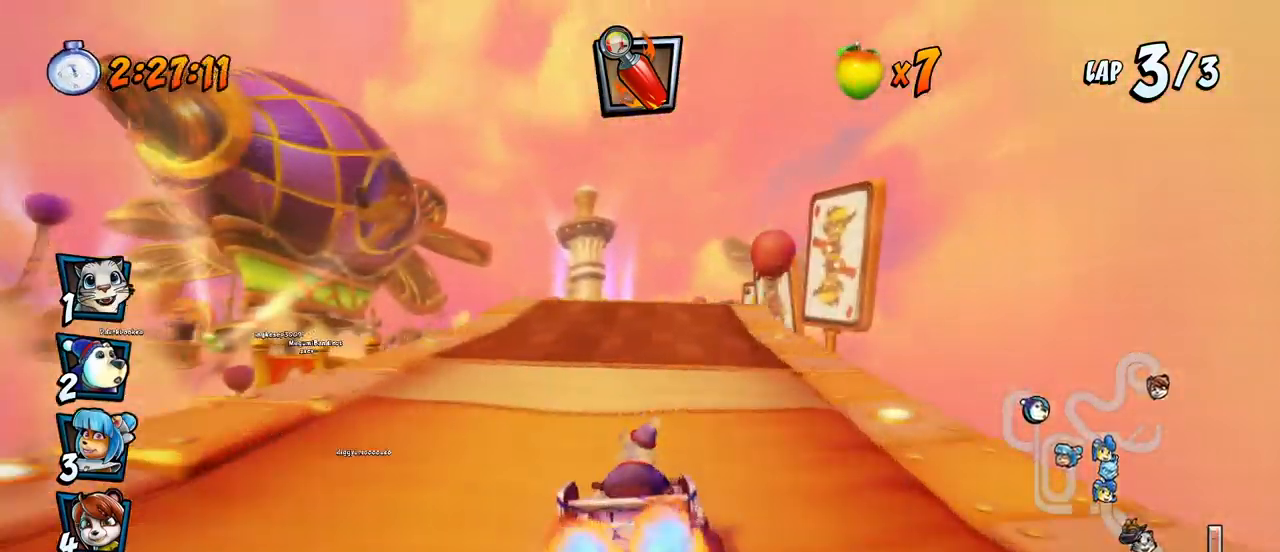
{"buttons": ["CROSS", "R2"], "left_stick": "center", "events": [[333, "DPAD_RIGHT", "down"], [350, "R2", "down"], [433, "DPAD_RIGHT", "up"]]}
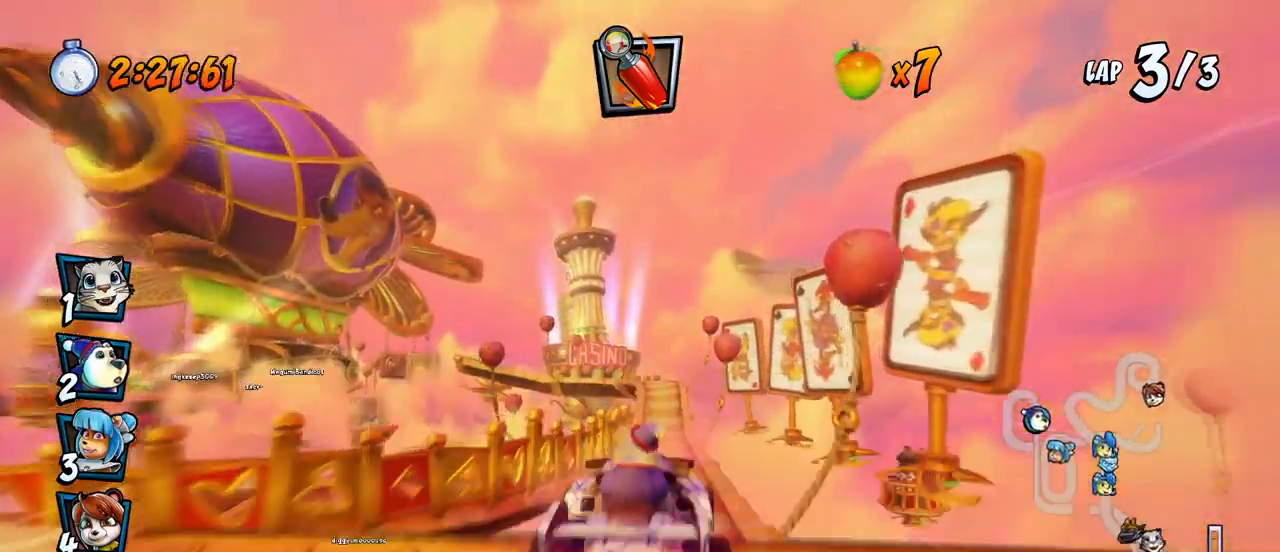
{"buttons": ["CROSS"], "left_stick": "center", "events": [[33, "R2", "up"], [267, "CIRCLE", "down"], [267, "DPAD_LEFT", "down"], [367, "CIRCLE", "up"], [367, "DPAD_LEFT", "up"]]}
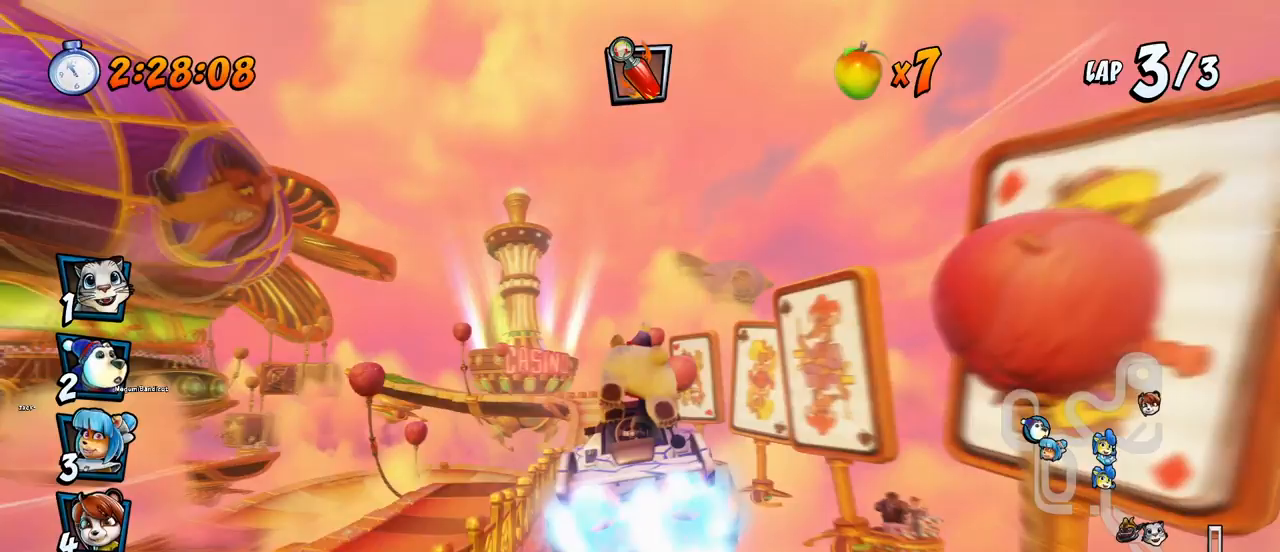
{"buttons": ["CROSS"], "left_stick": "center", "events": []}